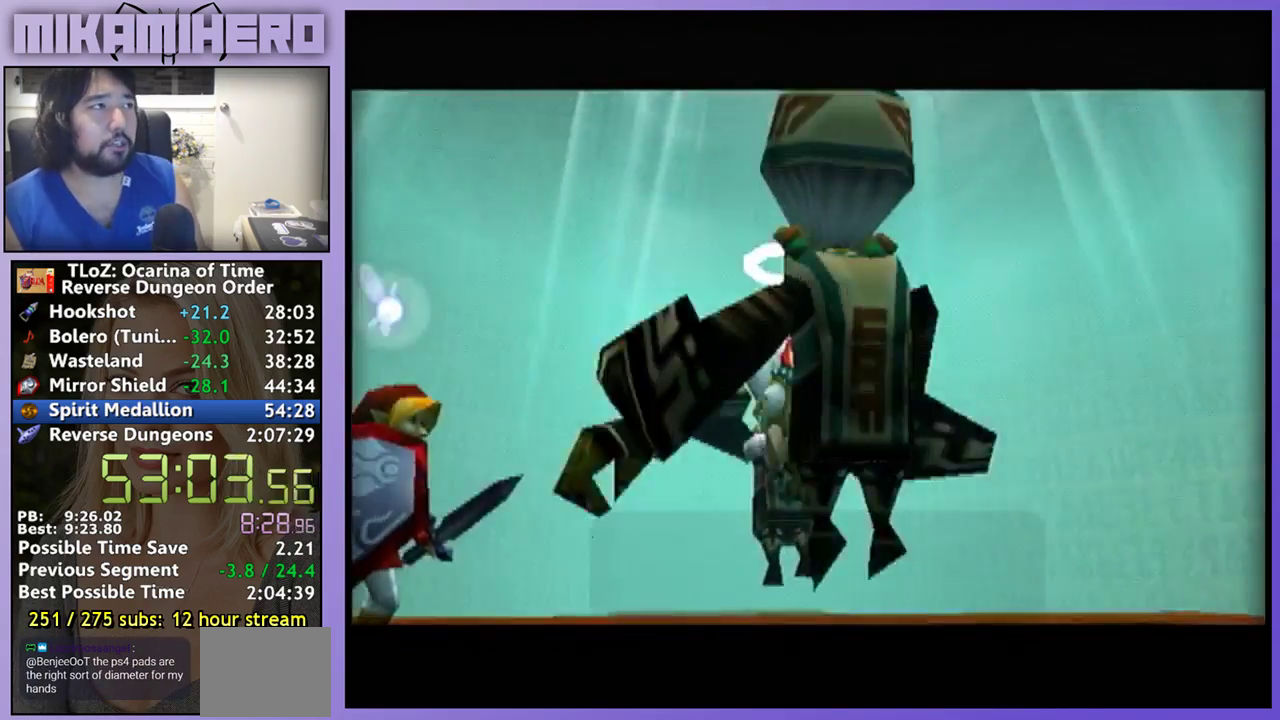
Gameplay with a controller (Nintendo layout); each line is a JSON object with the inputs held at the frame after it. "events" lists button and stick changes between this image and that frame as [ms after this image, input, new state], when the widget could be followed in between. Not read: L3 R3.
{"buttons": ["A"], "left_stick": "center", "right_stick": "center", "events": [[67, "A", "up"], [133, "A", "down"], [233, "A", "up"], [233, "B", "down"], [300, "B", "up"], [367, "B", "down"], [400, "A", "down"], [433, "B", "up"]]}
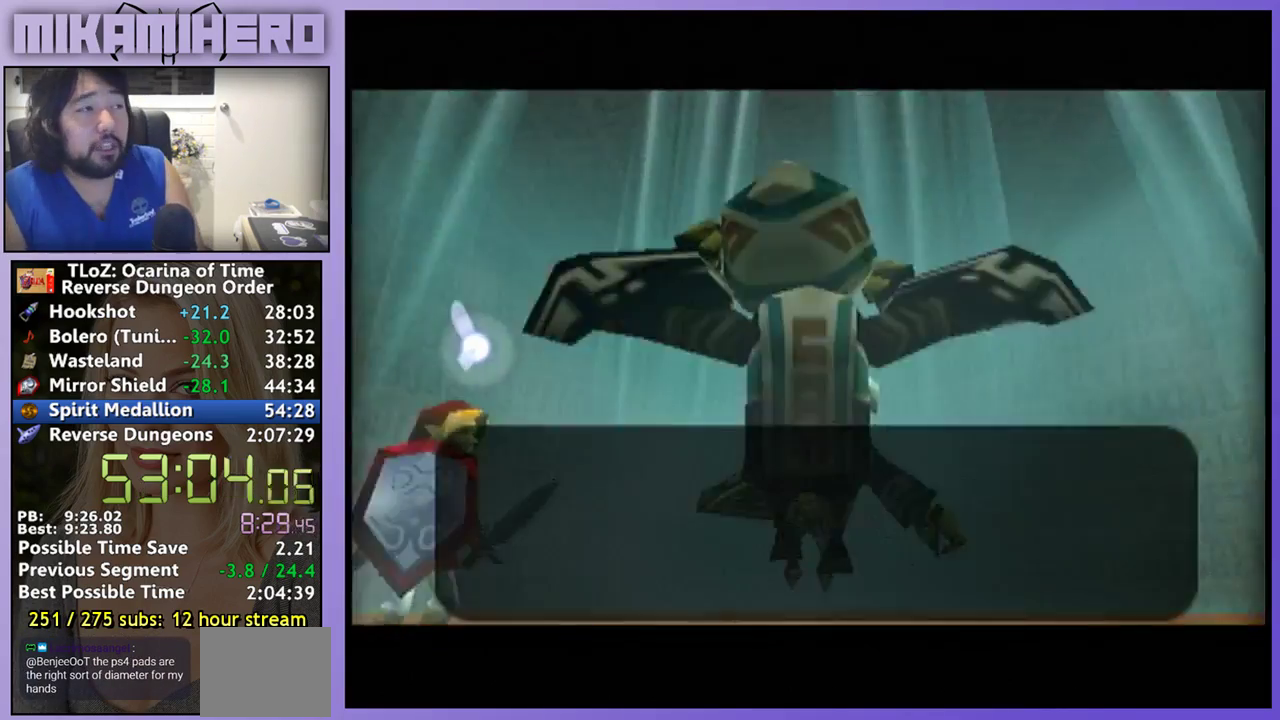
{"buttons": ["A"], "left_stick": "center", "right_stick": "center", "events": [[33, "B", "down"], [100, "B", "up"], [167, "A", "up"], [233, "A", "down"], [300, "A", "up"], [367, "B", "down"], [400, "A", "down"], [433, "B", "up"]]}
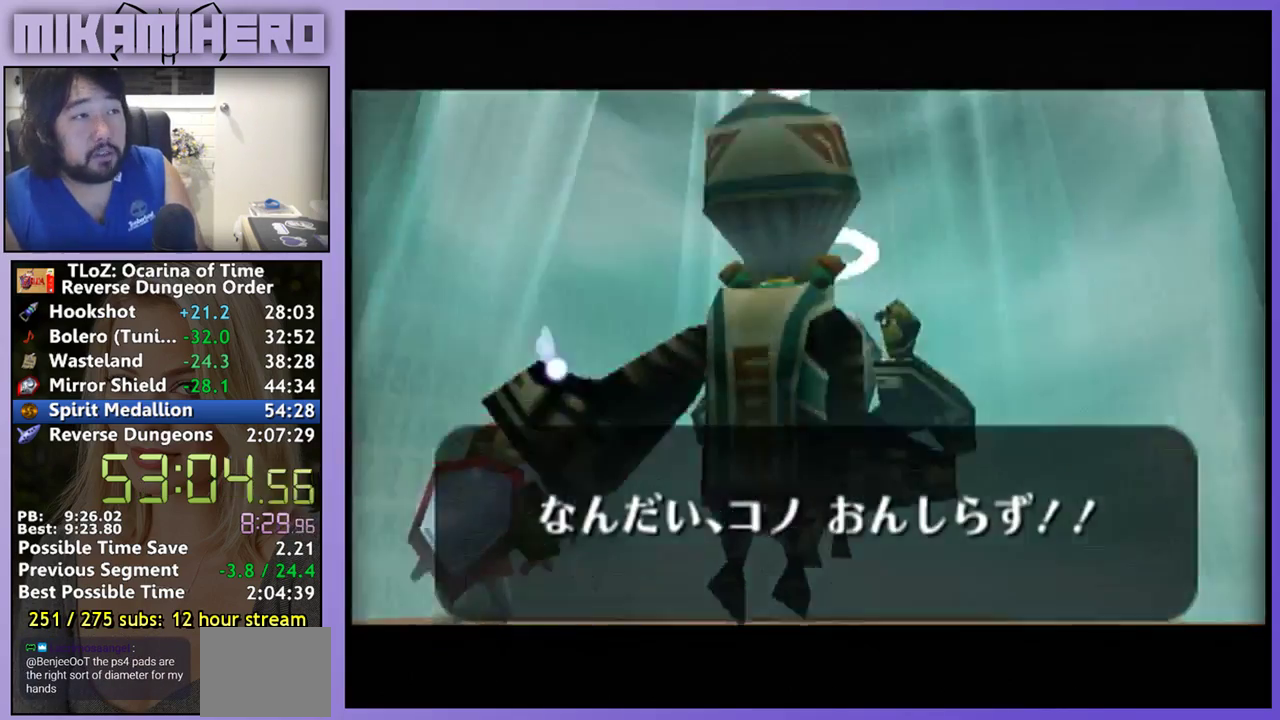
{"buttons": ["A"], "left_stick": "center", "right_stick": "center", "events": [[33, "A", "up"], [33, "B", "down"], [100, "A", "down"], [100, "B", "up"], [167, "A", "up"], [200, "B", "down"], [267, "B", "up"], [333, "B", "down"], [367, "A", "down"], [400, "B", "up"]]}
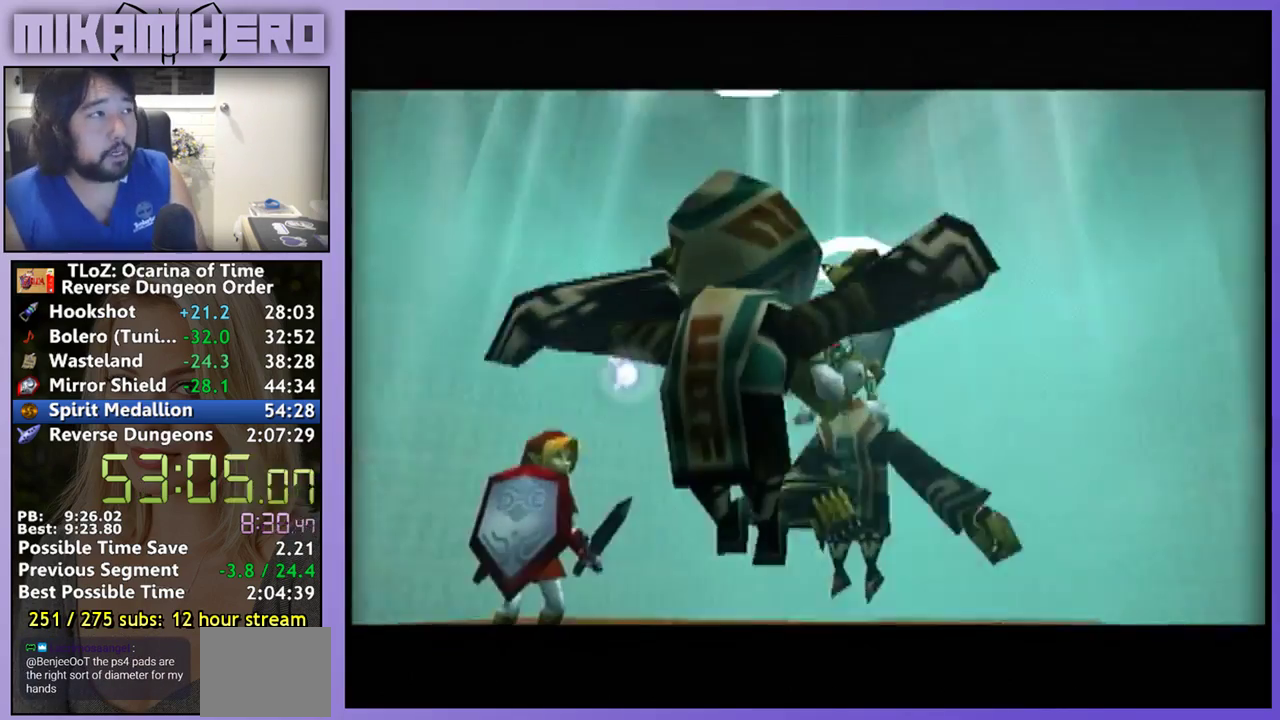
{"buttons": ["A", "B"], "left_stick": "center", "right_stick": "center", "events": [[167, "A", "up"], [333, "A", "down"], [333, "B", "down"], [400, "A", "up"], [400, "B", "up"], [467, "A", "down"], [500, "B", "down"]]}
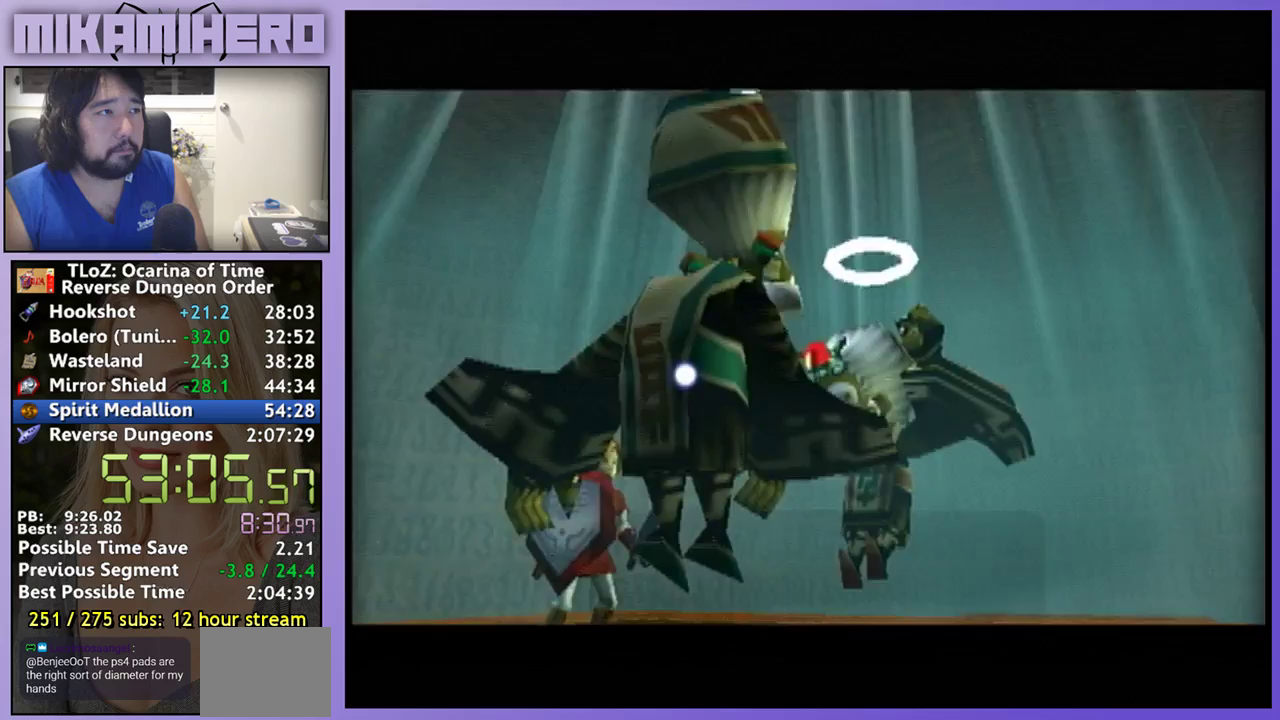
{"buttons": ["B"], "left_stick": "center", "right_stick": "center", "events": [[33, "A", "up"], [67, "B", "up"], [333, "B", "down"], [367, "A", "down"], [400, "B", "up"], [433, "A", "up"], [500, "B", "down"]]}
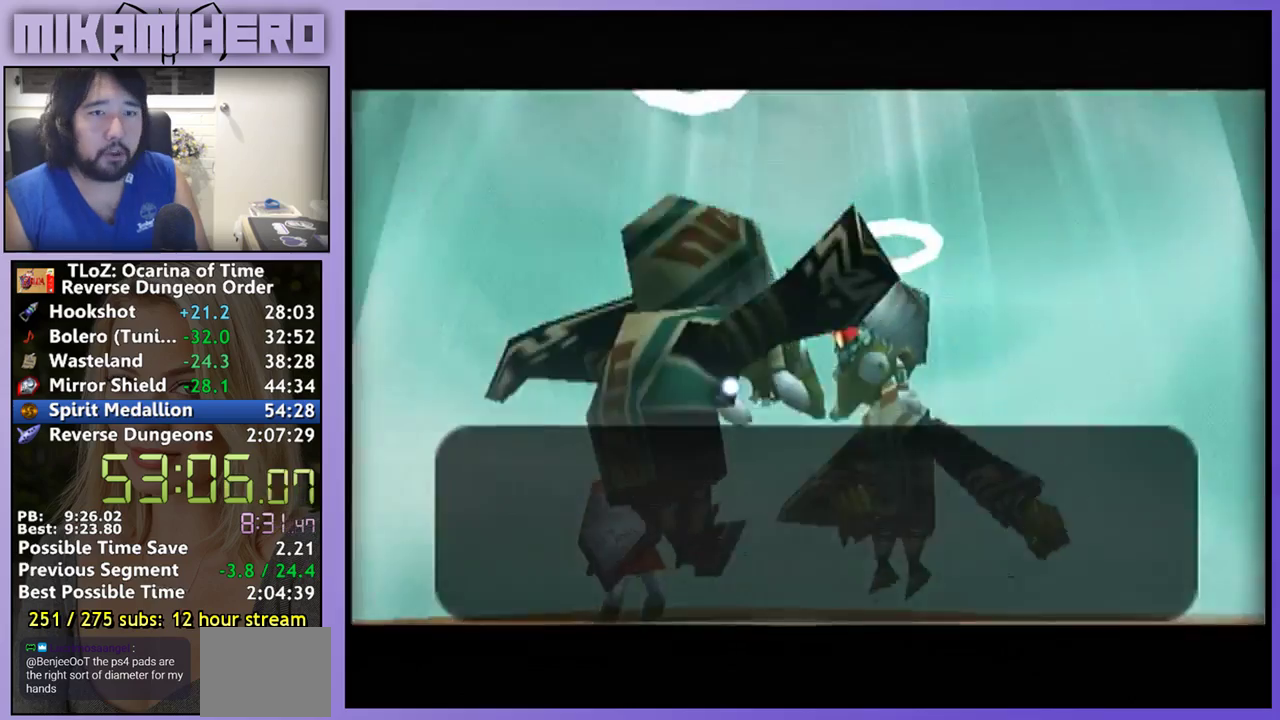
{"buttons": ["A", "B"], "left_stick": "center", "right_stick": "center", "events": [[67, "B", "up"], [100, "A", "down"], [167, "A", "up"], [200, "B", "down"], [233, "A", "down"], [267, "B", "up"], [300, "A", "up"], [467, "A", "down"], [500, "B", "down"]]}
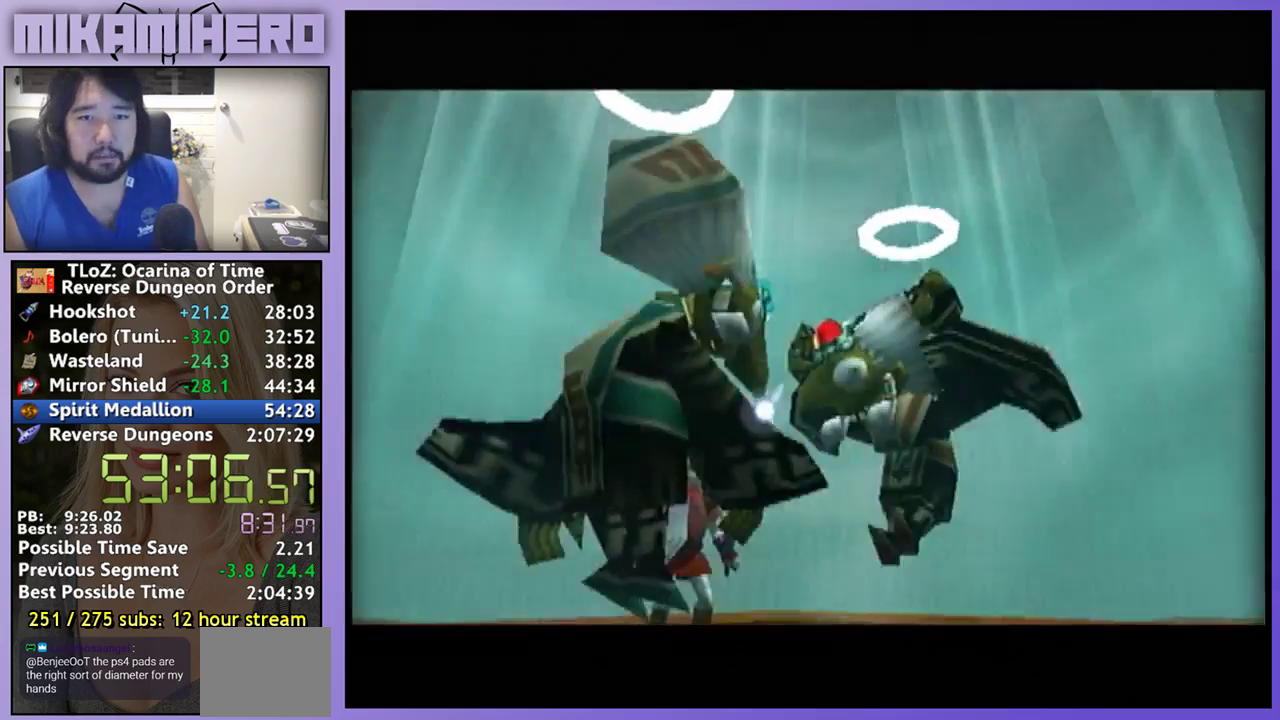
{"buttons": [], "left_stick": "center", "right_stick": "center", "events": [[33, "A", "up"], [100, "B", "up"], [133, "A", "down"], [300, "A", "up"]]}
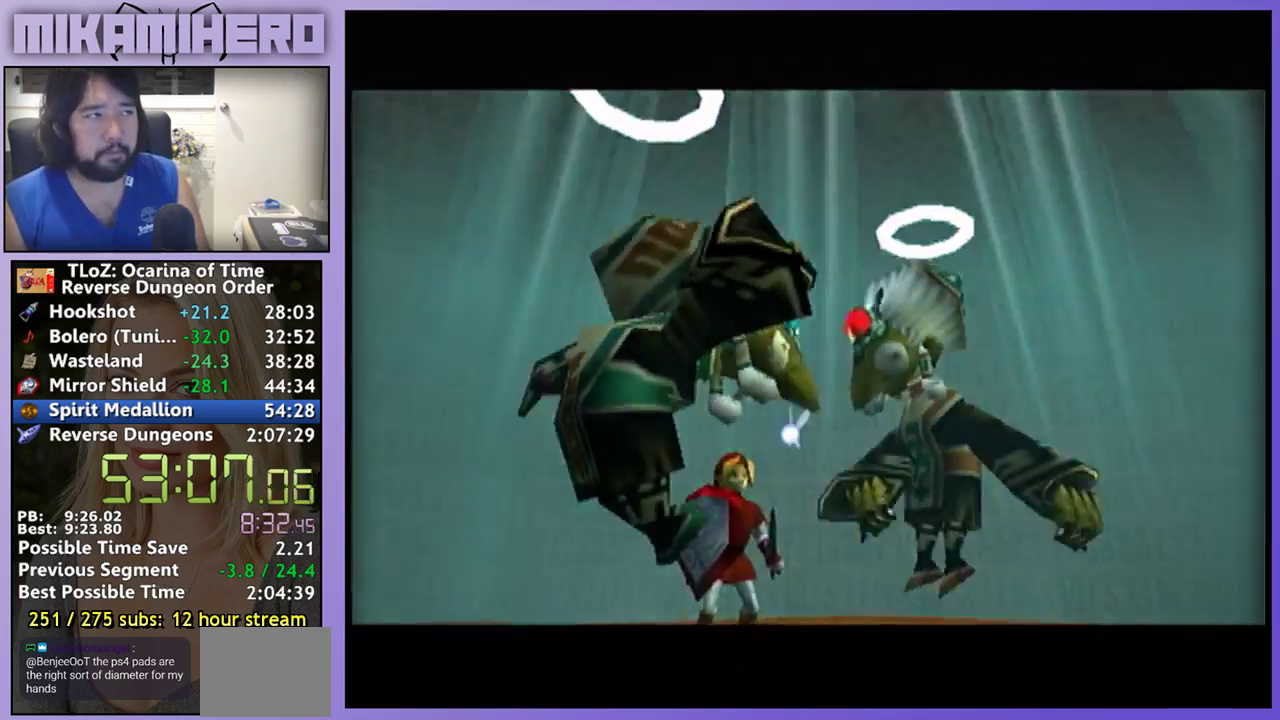
{"buttons": [], "left_stick": "center", "right_stick": "center", "events": []}
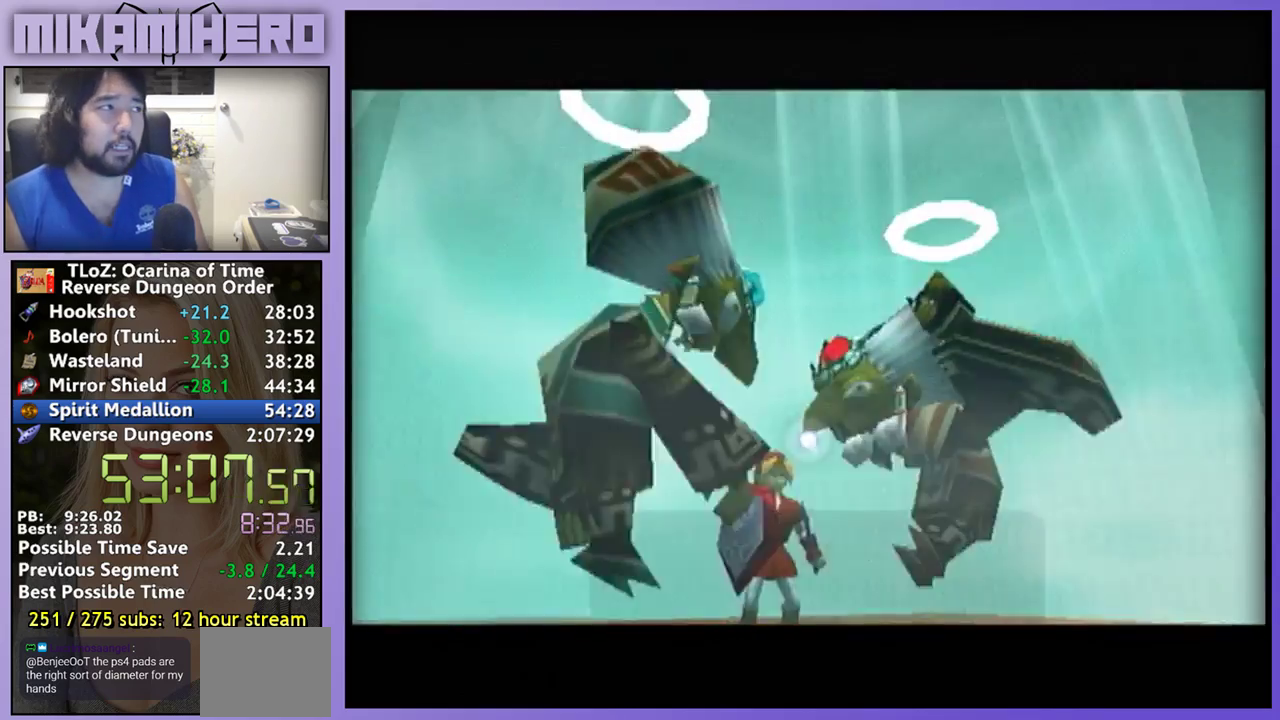
{"buttons": ["A"], "left_stick": "center", "right_stick": "center", "events": [[33, "B", "down"], [100, "A", "down"], [100, "B", "up"], [200, "B", "down"], [267, "B", "up"], [300, "A", "up"], [367, "A", "down"]]}
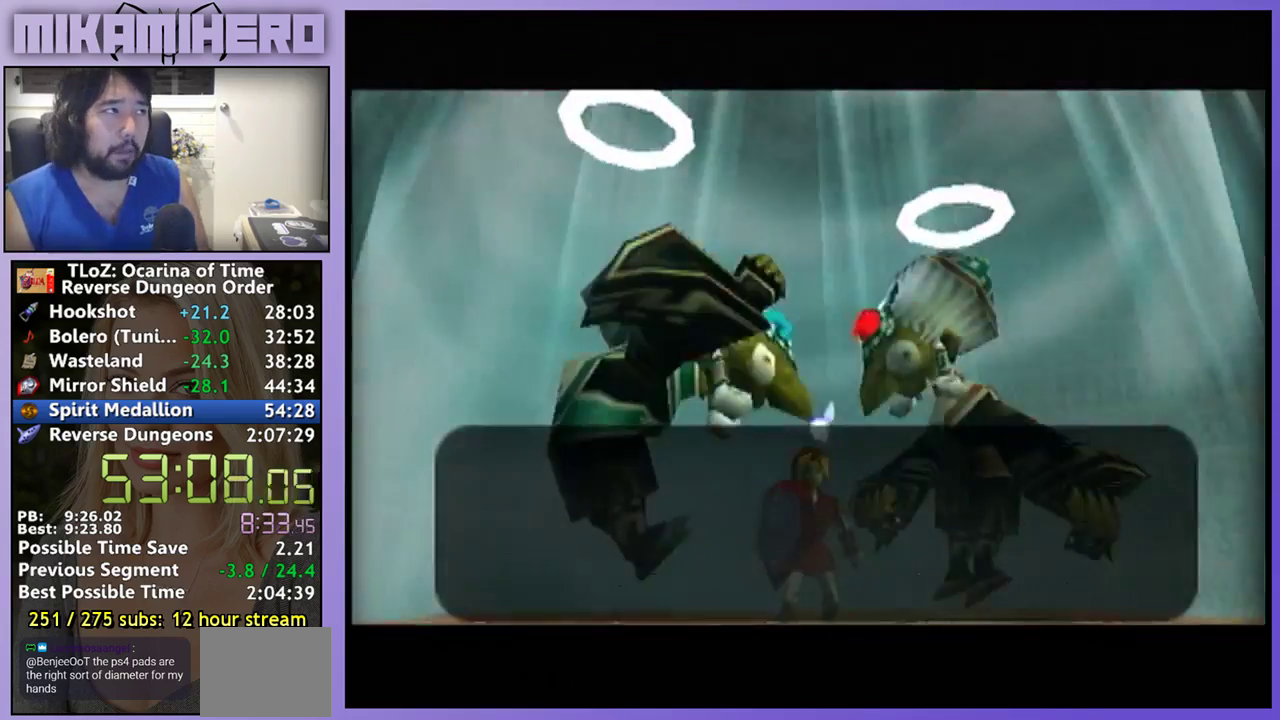
{"buttons": ["A"], "left_stick": "center", "right_stick": "center", "events": [[33, "B", "down"], [67, "A", "up"], [100, "B", "up"], [133, "A", "down"], [200, "A", "up"], [200, "B", "down"], [267, "B", "up"], [367, "A", "down"], [367, "B", "down"], [433, "B", "up"]]}
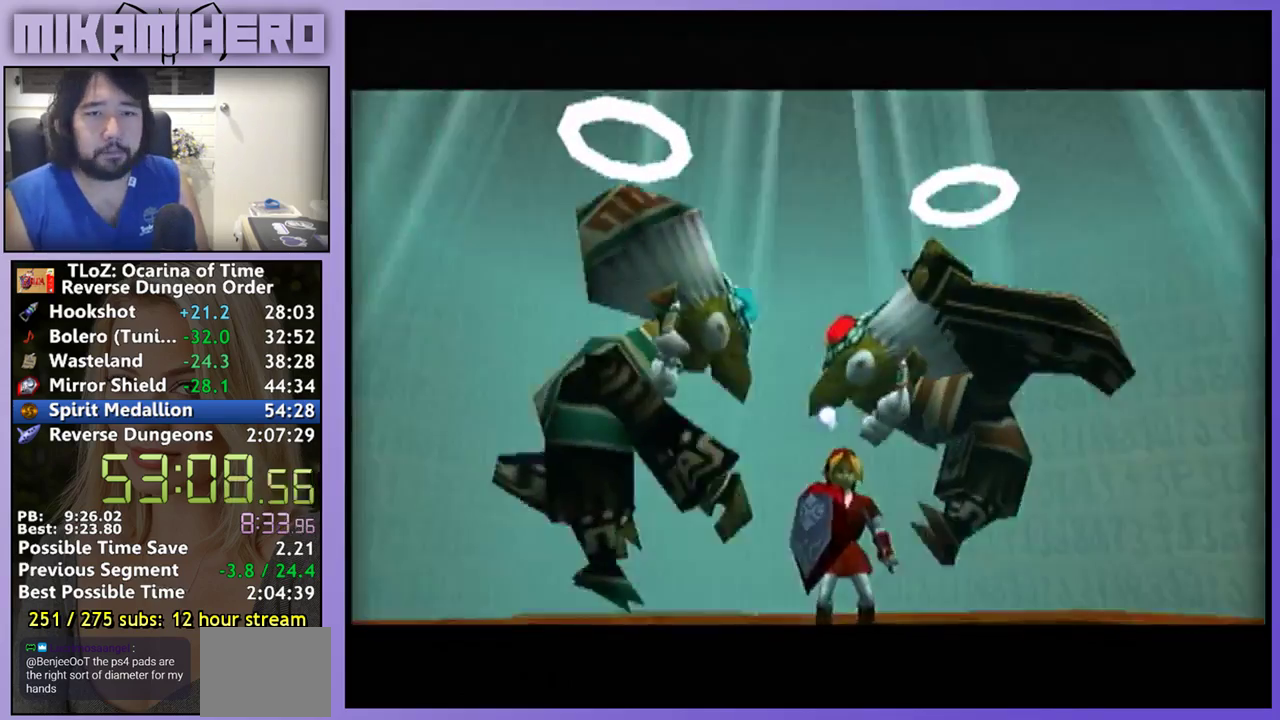
{"buttons": [], "left_stick": "center", "right_stick": "center", "events": [[33, "B", "down"], [67, "A", "up"], [100, "B", "up"], [200, "B", "down"], [267, "B", "up"], [333, "B", "down"], [400, "A", "down"], [400, "B", "up"], [467, "A", "up"]]}